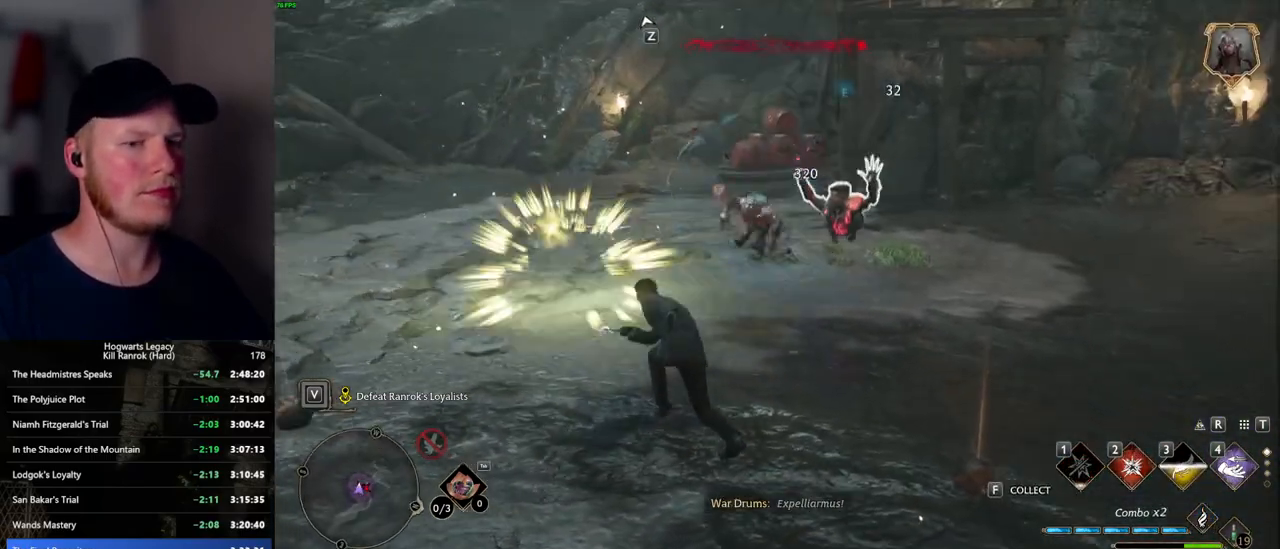
Gameplay with keyboard and mouse; each line is a JSON object with the keys and mouse buttons held at the frame after it. "events" lists presses ("down") and releases ("up") of ".", "/", "0", "1", "2", "3", "4", "5", "6", "7", "8", "9", "a", "alt_l", "alt_r", "b", "backslash", "backspace", "c", "caps_lock", "comma", "ctrl_l", "ctrl_r", "d", "e", "equals", "escape", "f", "f1", "f10", "f11", "f12", "f2", "f3", "f4", "f5", "f6", "f7", "f8", "f9", "g", "h", "i", "j", "k", "l", "lbracket", "m", "minus", "n", "o", "p", "q", "quote", "r", "rbracket", "return", "s", "semicolon", "shift_l", "shift_r", "space", "super_l", "super_r", "t", "tab", "tilde", "u", "v", "w", "x", "y", "z", "mouse_left", "mouse_wheel", "mouse_right", "mouse_mb4" and "mouse_mb5" between this image and that frame as [ms after this image, input, new state], when the widget could be followed in between. "mouse_left", "mouse_wheel", "mouse_right", "mouse_mb4", "mouse_mb5" = the "left", "wheel", "right", "mb4", "mb5" buttons of the "mouse" list. No other keys are recorded. "wheel" means that the mouse wheel is clicked or scrolled. Mouse movement is not recorded.
{"keys": ["w"], "mouse": [], "events": [[134, "space", "down"], [250, "space", "up"], [284, "shift_l", "down"], [434, "shift_l", "up"]]}
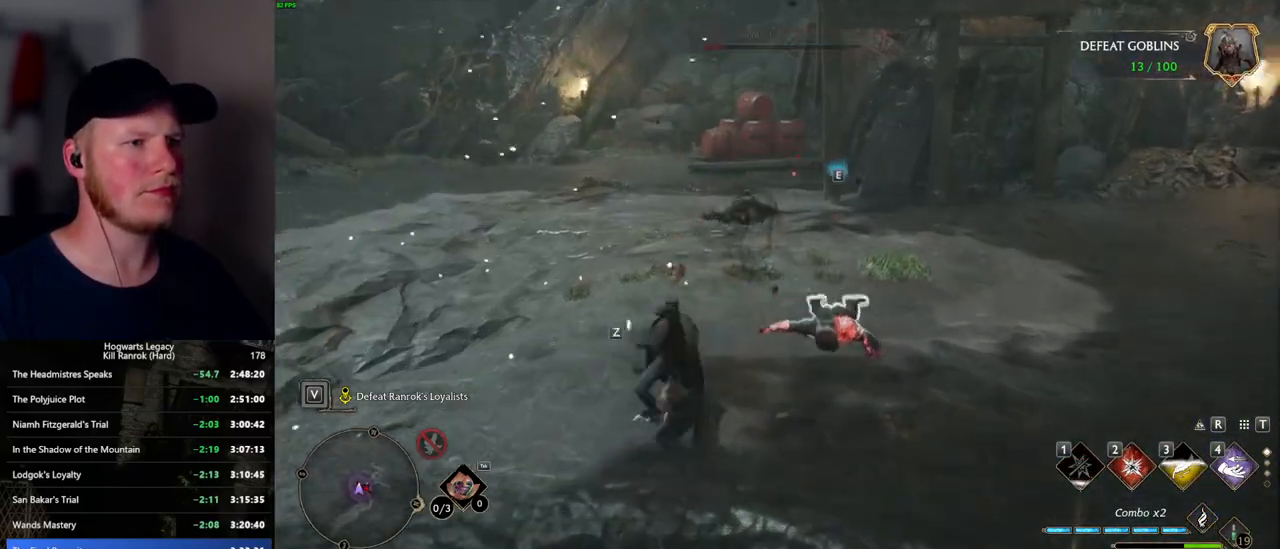
{"keys": ["w"], "mouse": [], "events": [[167, "2", "down"], [267, "2", "up"], [350, "2", "down"], [434, "2", "up"]]}
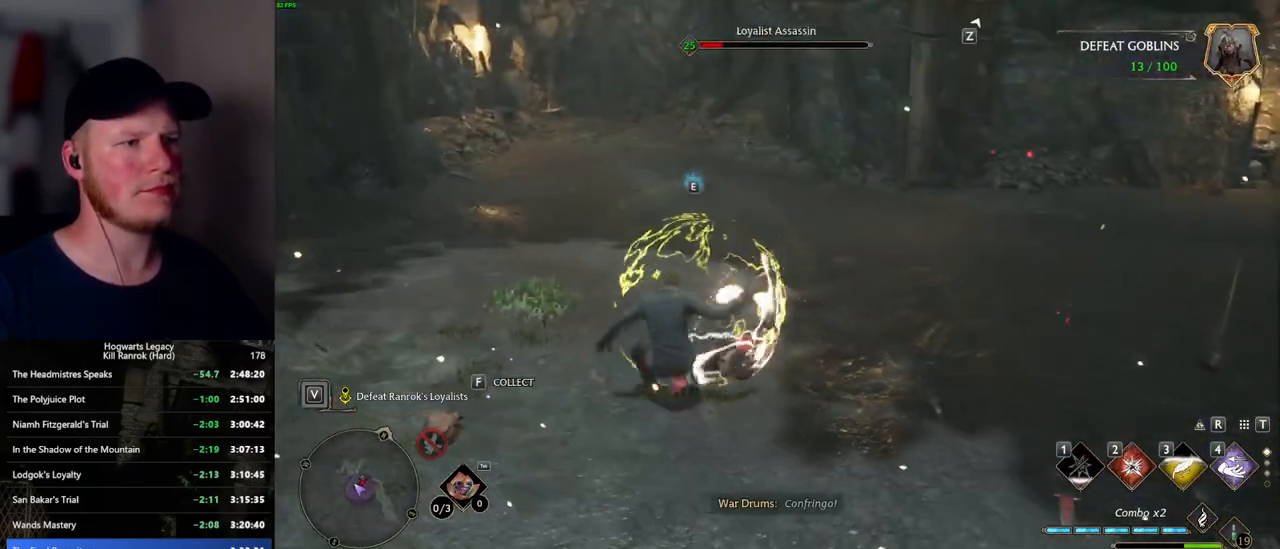
{"keys": [], "mouse": [], "events": [[100, "w", "up"]]}
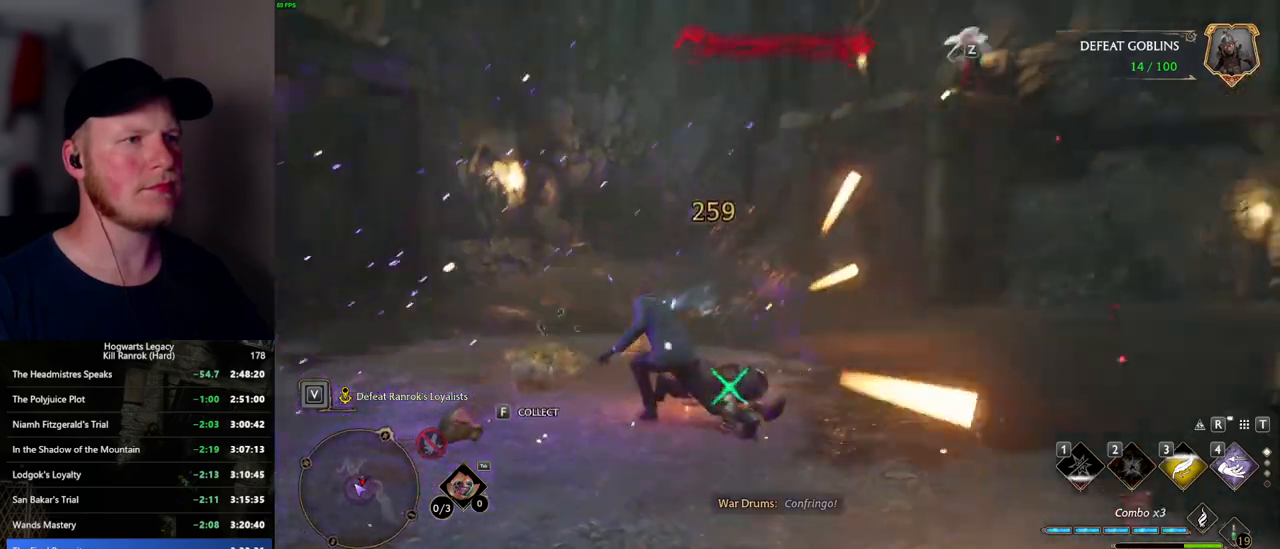
{"keys": ["a"], "mouse": [], "events": [[34, "w", "down"], [184, "w", "up"], [217, "w", "down"], [300, "a", "down"], [367, "w", "up"]]}
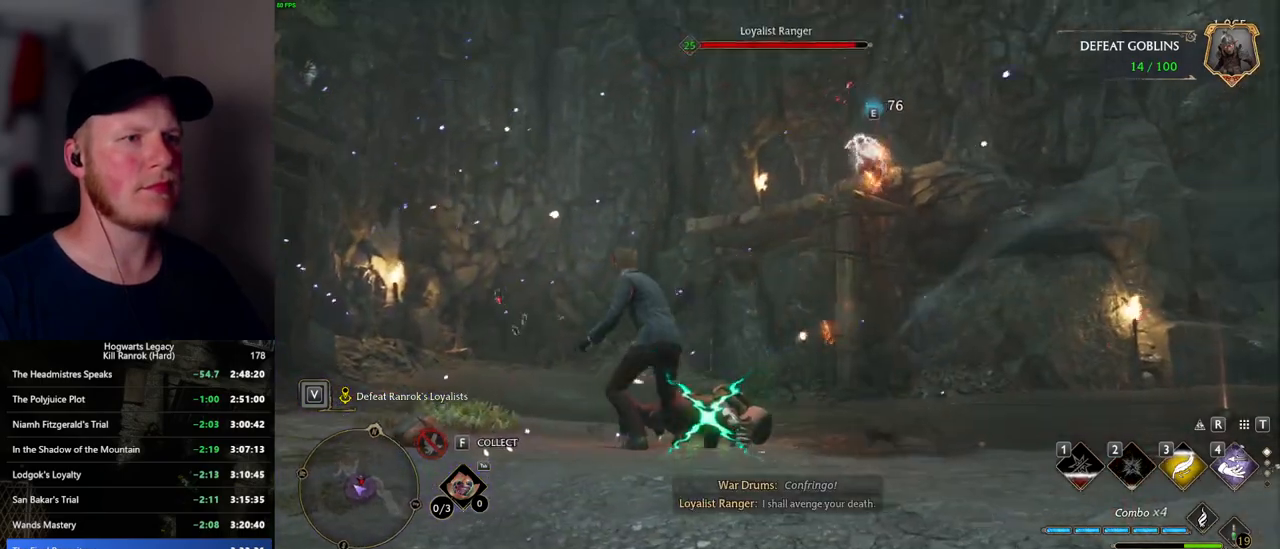
{"keys": ["d", "s"], "mouse": [], "events": [[34, "s", "down"], [150, "space", "down"], [284, "space", "up"], [300, "a", "up"], [400, "d", "down"]]}
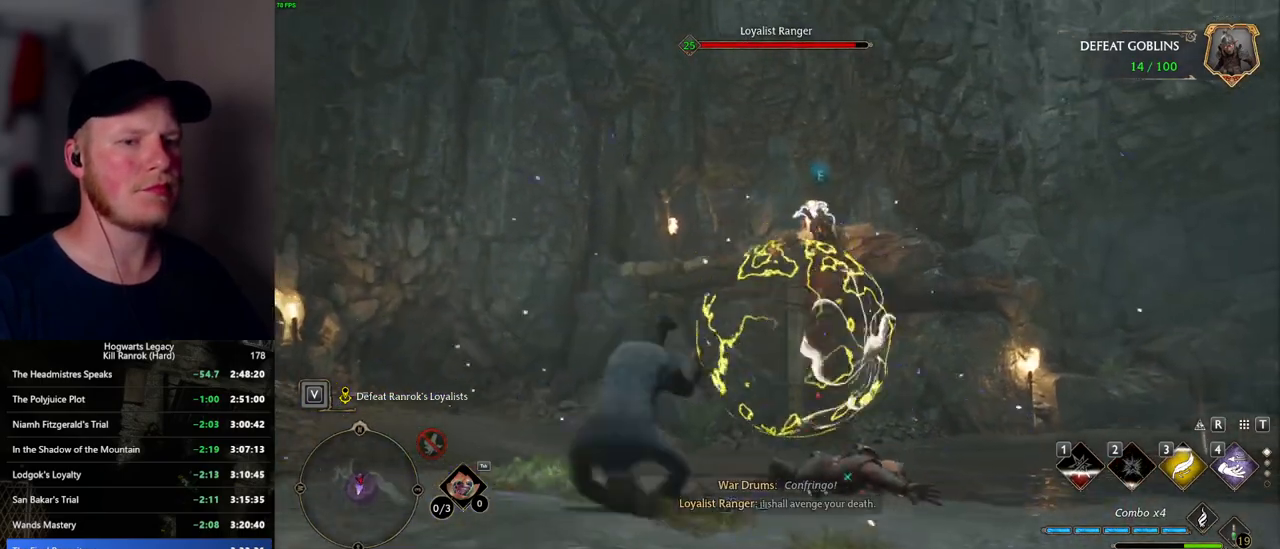
{"keys": ["w"], "mouse": [], "events": [[100, "s", "up"], [284, "w", "down"], [367, "d", "up"]]}
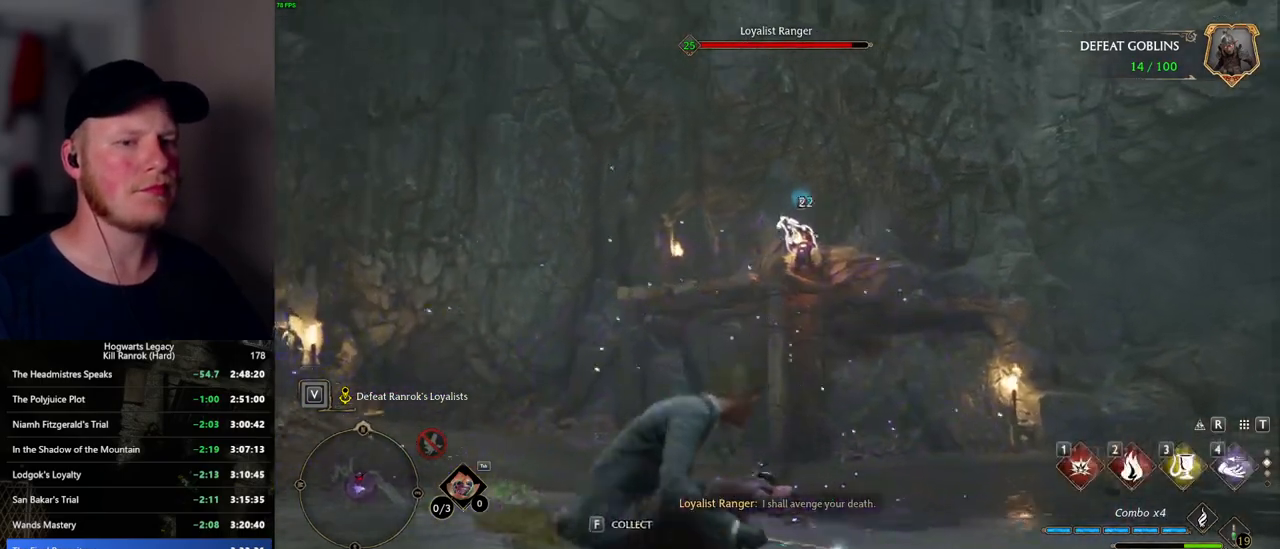
{"keys": ["w"], "mouse": [], "events": [[134, "1", "down"], [217, "1", "up"], [317, "1", "down"], [384, "1", "up"]]}
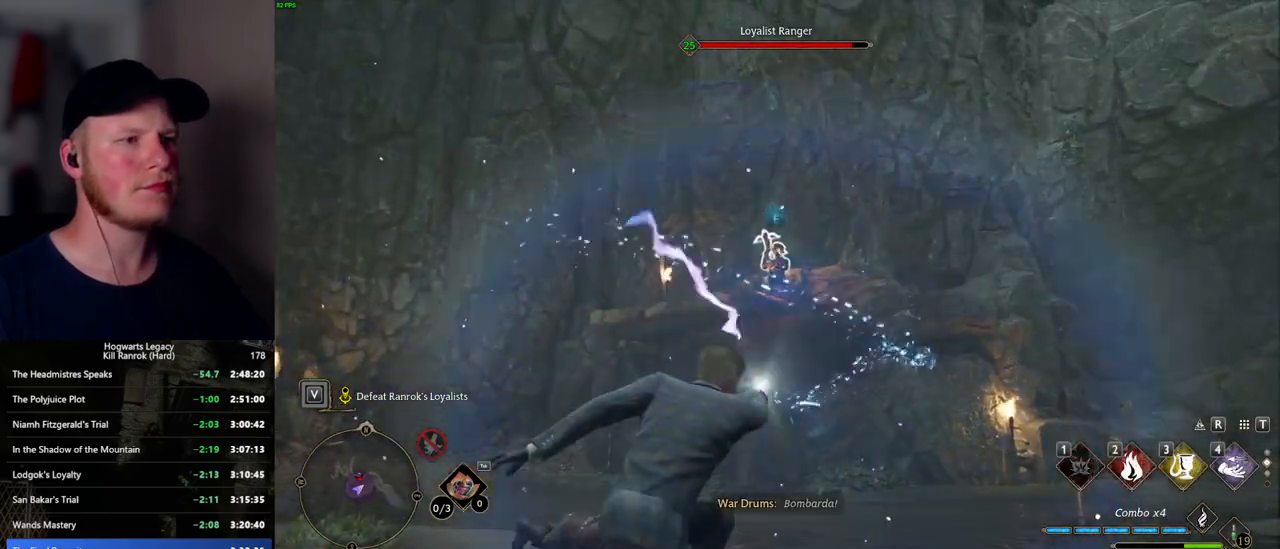
{"keys": ["w"], "mouse": [], "events": []}
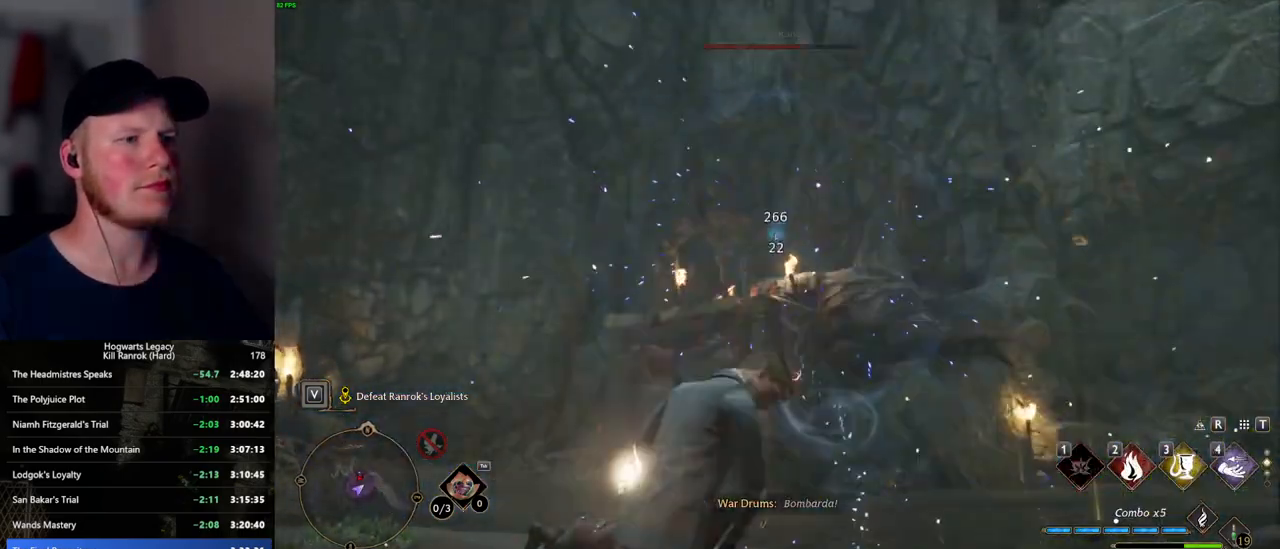
{"keys": ["w"], "mouse": [], "events": [[84, "4", "down"], [167, "4", "up"]]}
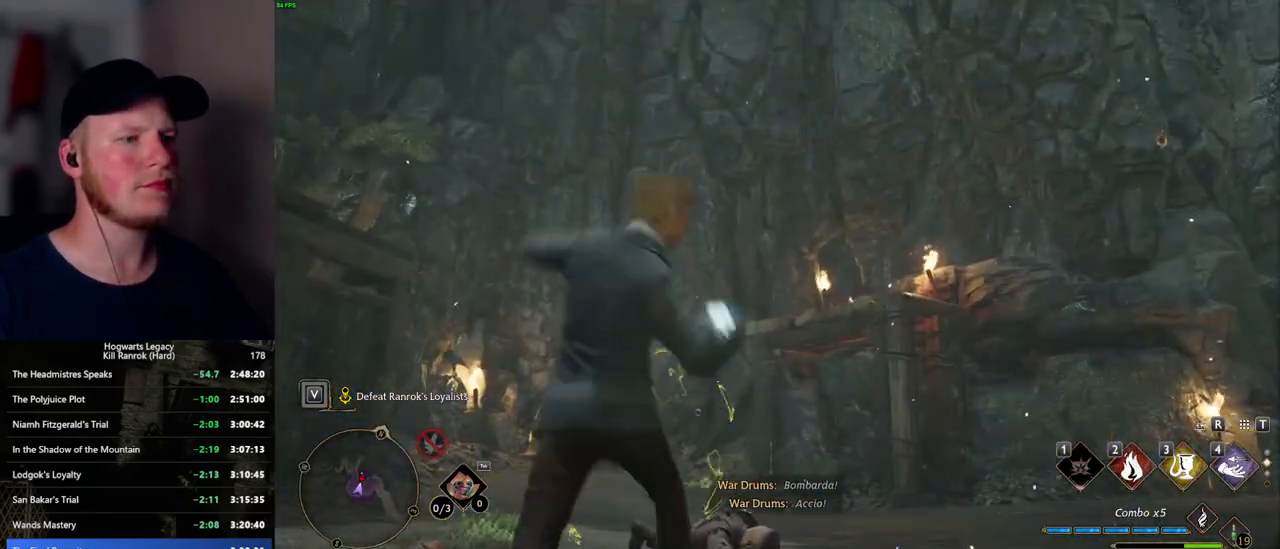
{"keys": ["w"], "mouse": [], "events": []}
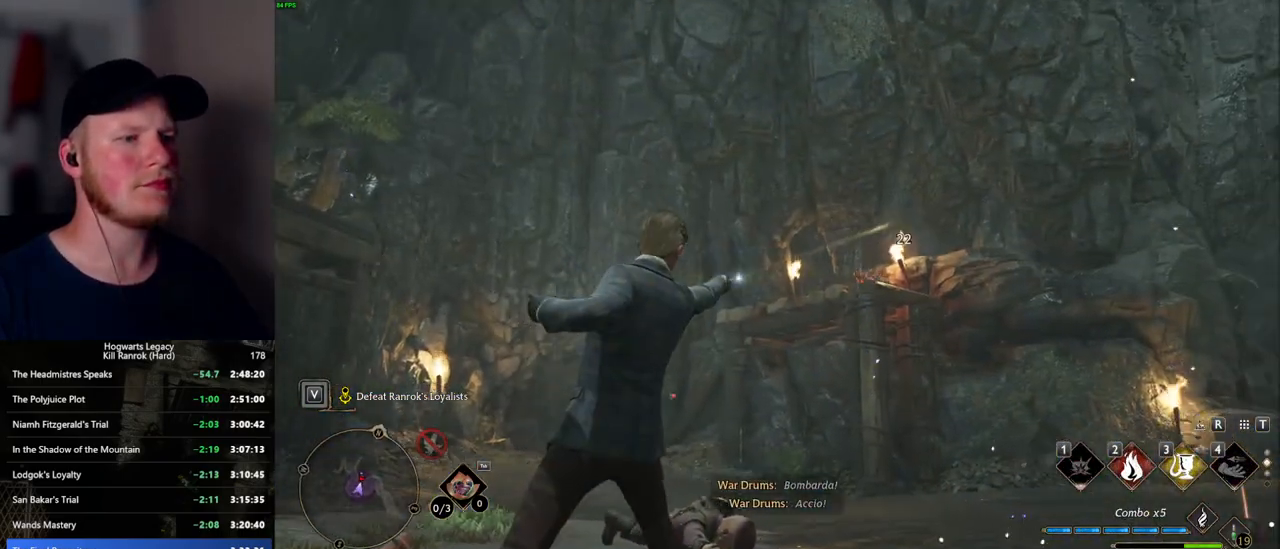
{"keys": ["s"], "mouse": [], "events": [[84, "a", "down"], [134, "w", "up"], [184, "mouse_left", "down"], [267, "mouse_left", "up"], [317, "s", "down"], [367, "mouse_left", "down"], [384, "a", "up"], [484, "mouse_left", "up"]]}
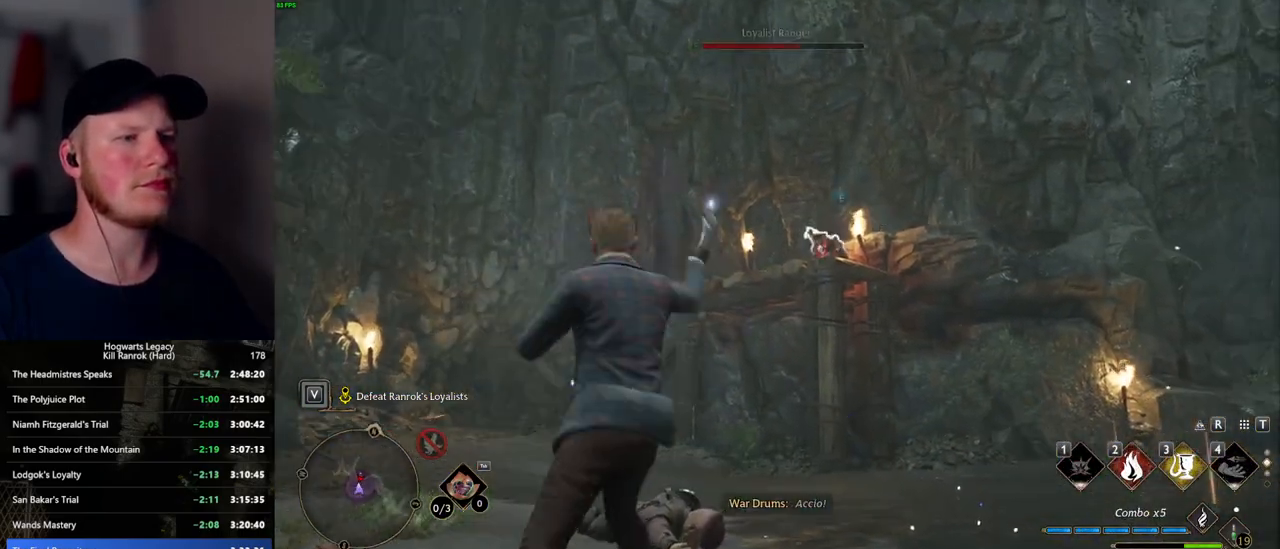
{"keys": ["s"], "mouse": [], "events": [[67, "mouse_left", "down"], [150, "mouse_left", "up"], [234, "mouse_left", "down"], [317, "mouse_left", "up"], [417, "mouse_left", "down"], [500, "mouse_left", "up"]]}
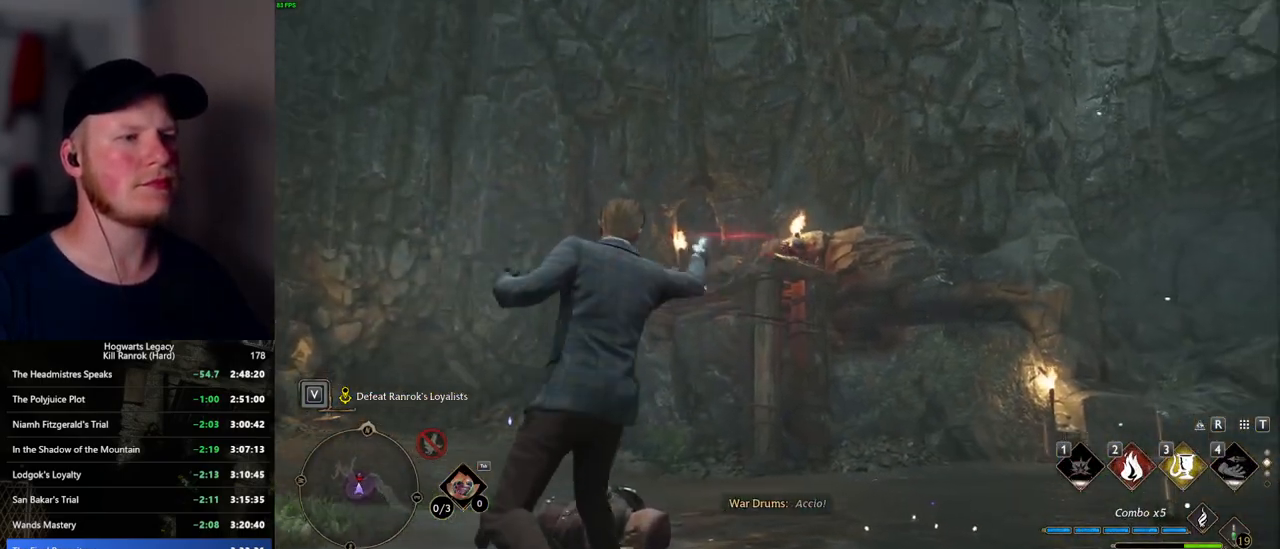
{"keys": ["s"], "mouse": ["left"], "events": [[67, "mouse_left", "down"], [167, "mouse_left", "up"], [250, "mouse_left", "down"], [334, "mouse_left", "up"], [417, "mouse_left", "down"]]}
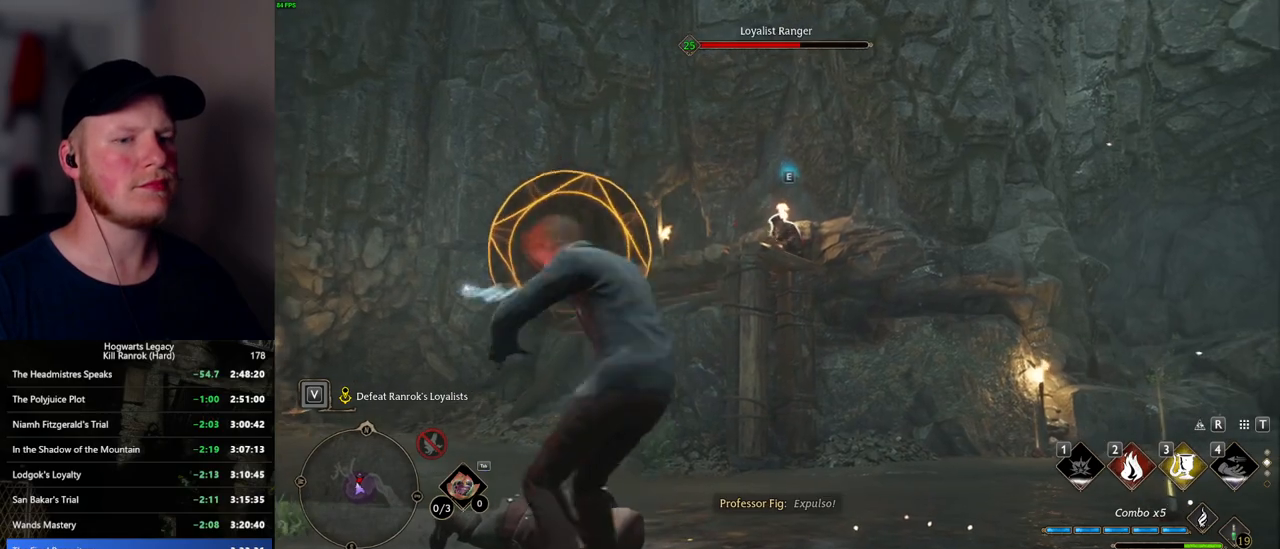
{"keys": ["d", "shift_l", "w"], "mouse": [], "events": [[17, "mouse_left", "up"], [34, "s", "up"], [100, "mouse_left", "down"], [117, "d", "down"], [184, "w", "down"], [200, "mouse_left", "up"], [334, "space", "down"], [450, "space", "up"], [467, "shift_l", "down"]]}
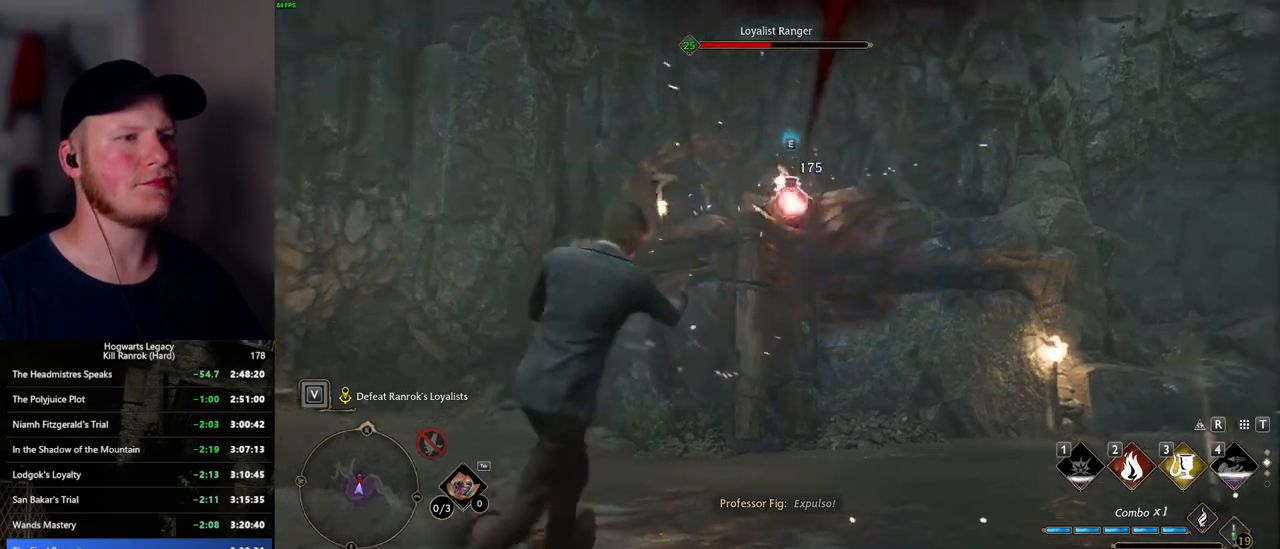
{"keys": ["d", "w"], "mouse": [], "events": [[84, "shift_l", "up"], [367, "w", "up"], [467, "w", "down"]]}
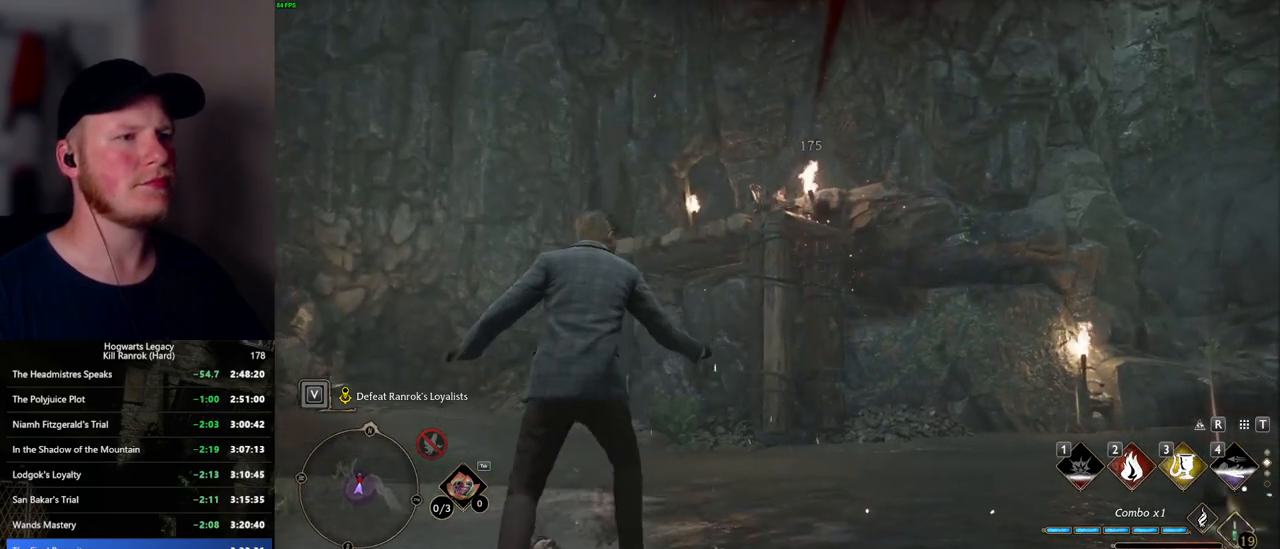
{"keys": ["w"], "mouse": [], "events": [[50, "d", "up"], [250, "g", "down"], [317, "g", "up"]]}
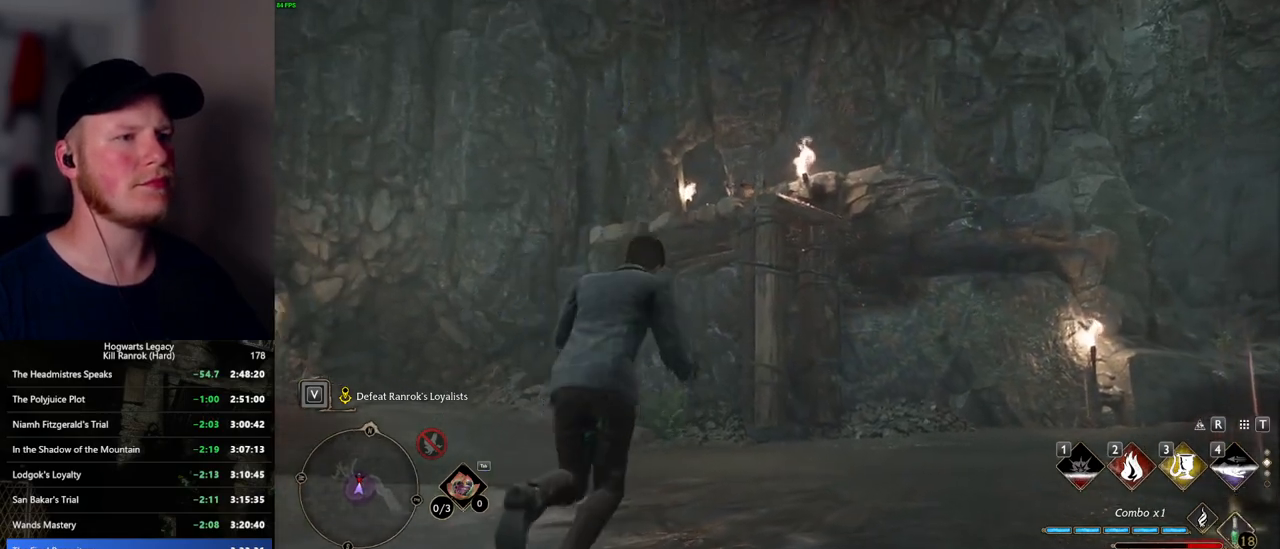
{"keys": ["w"], "mouse": [], "events": []}
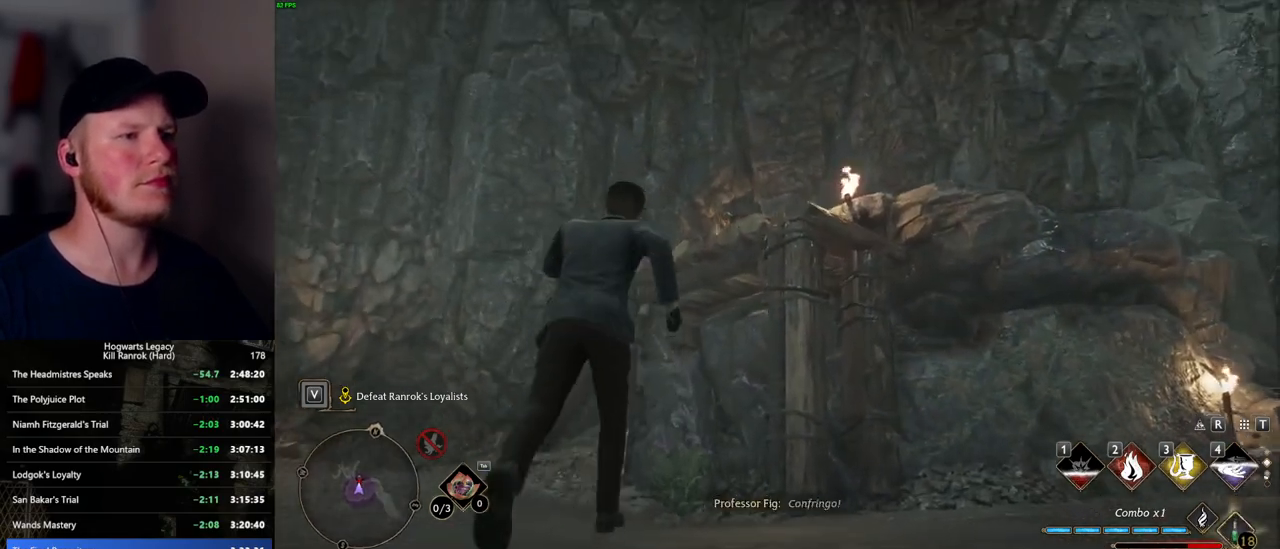
{"keys": ["2", "w"], "mouse": [], "events": [[484, "2", "down"]]}
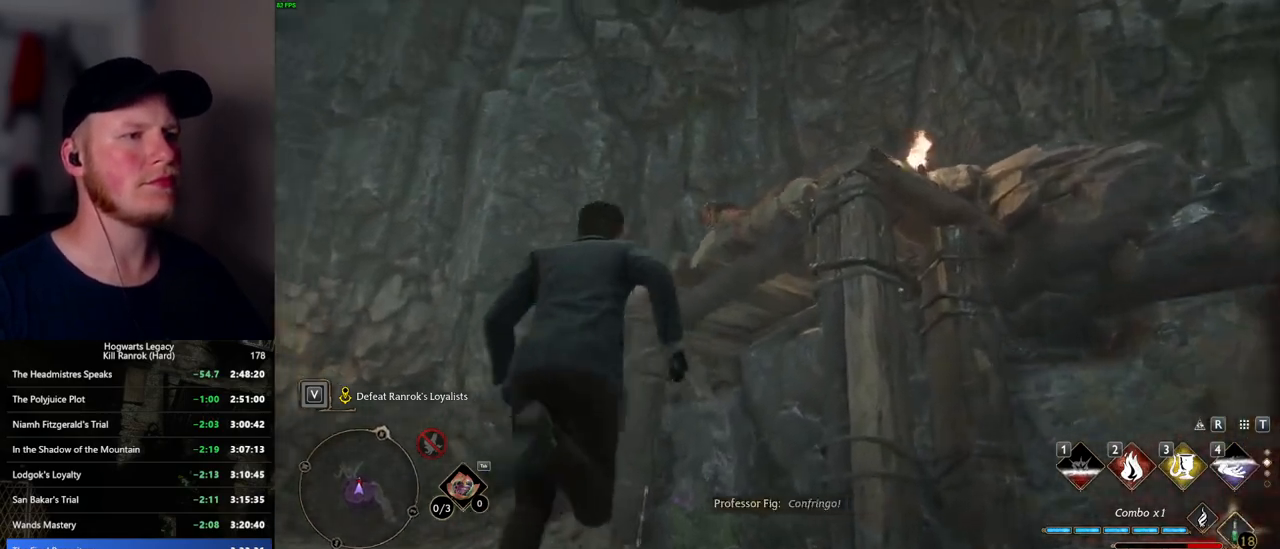
{"keys": ["a"], "mouse": [], "events": [[134, "2", "up"], [384, "w", "up"], [417, "a", "down"]]}
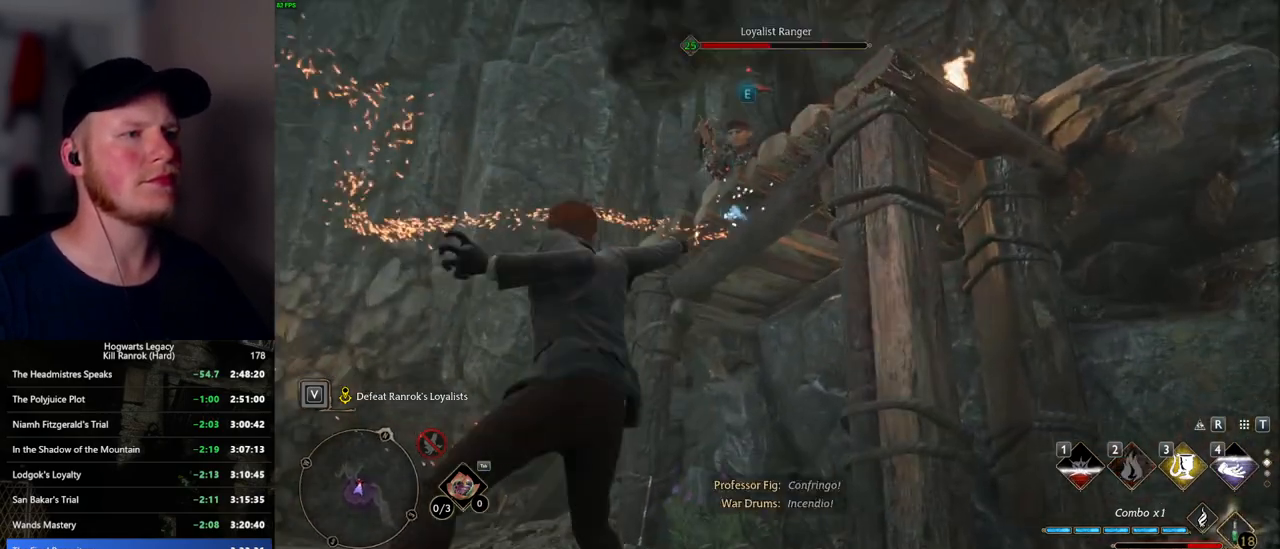
{"keys": ["a", "s"], "mouse": [], "events": [[67, "s", "down"]]}
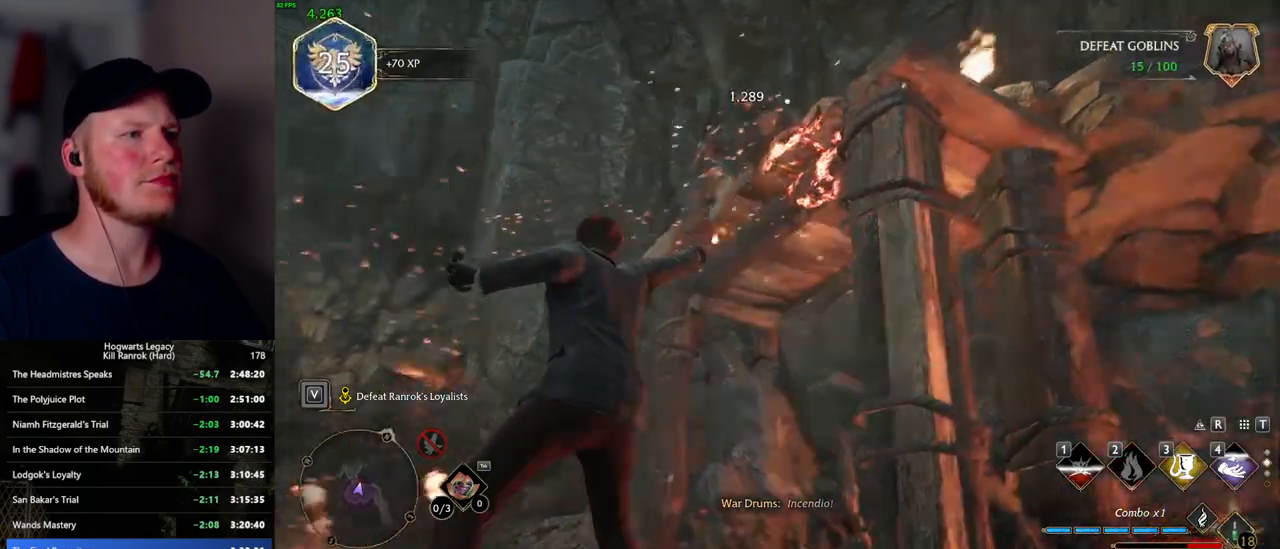
{"keys": ["w"], "mouse": [], "events": [[117, "s", "up"], [217, "w", "down"], [334, "a", "up"]]}
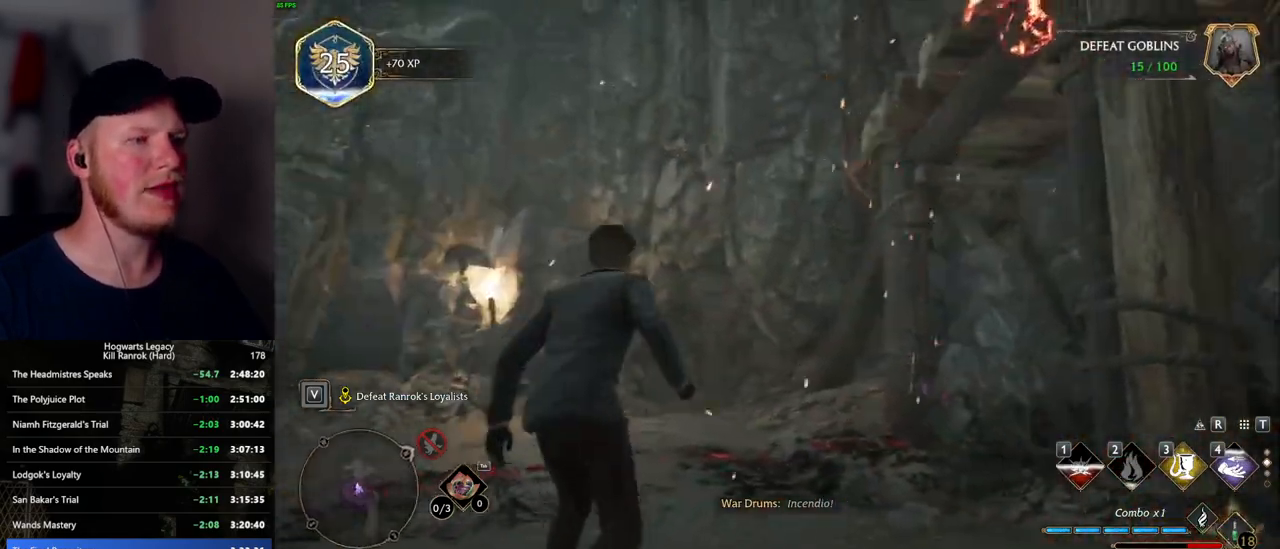
{"keys": ["w"], "mouse": [], "events": [[50, "shift_l", "down"], [317, "shift_l", "up"]]}
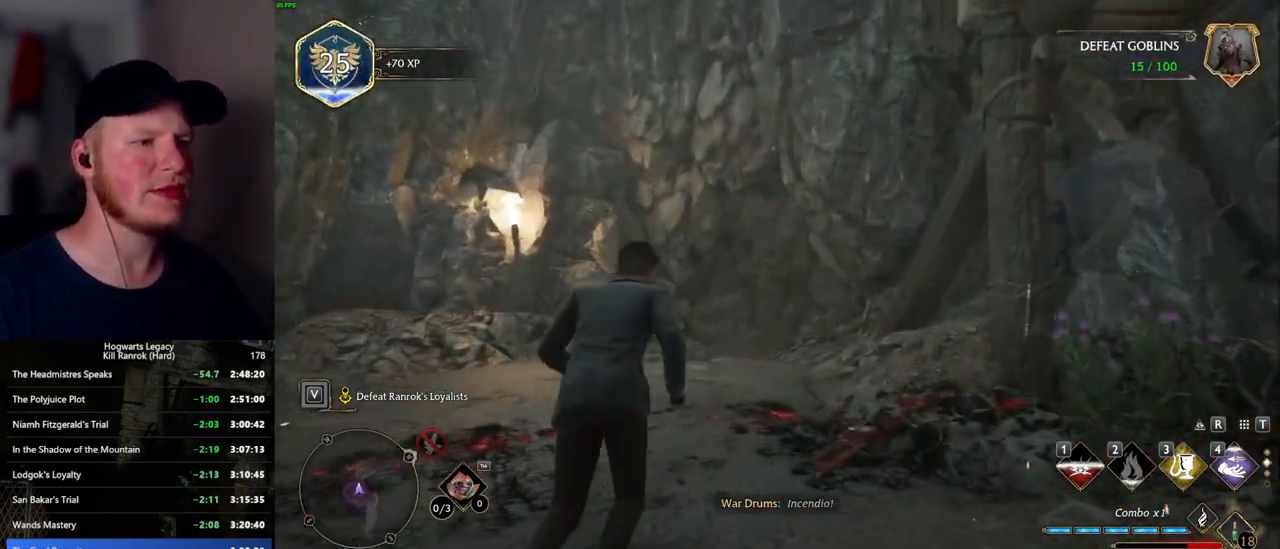
{"keys": [], "mouse": [], "events": [[100, "w", "up"]]}
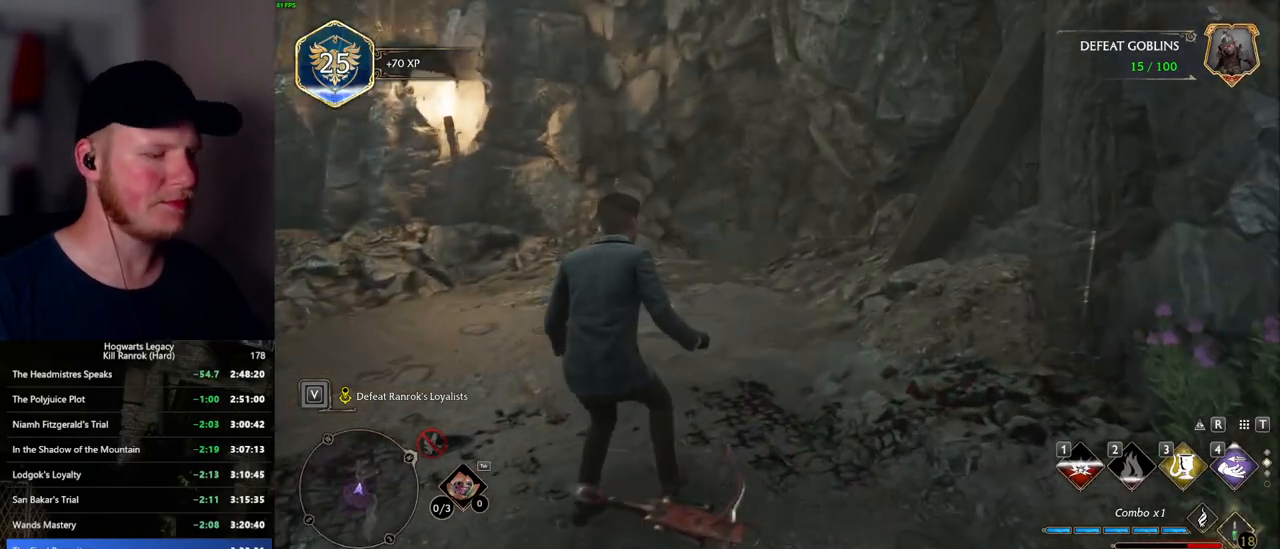
{"keys": ["a"], "mouse": [], "events": [[234, "f", "down"], [300, "f", "up"], [400, "a", "down"]]}
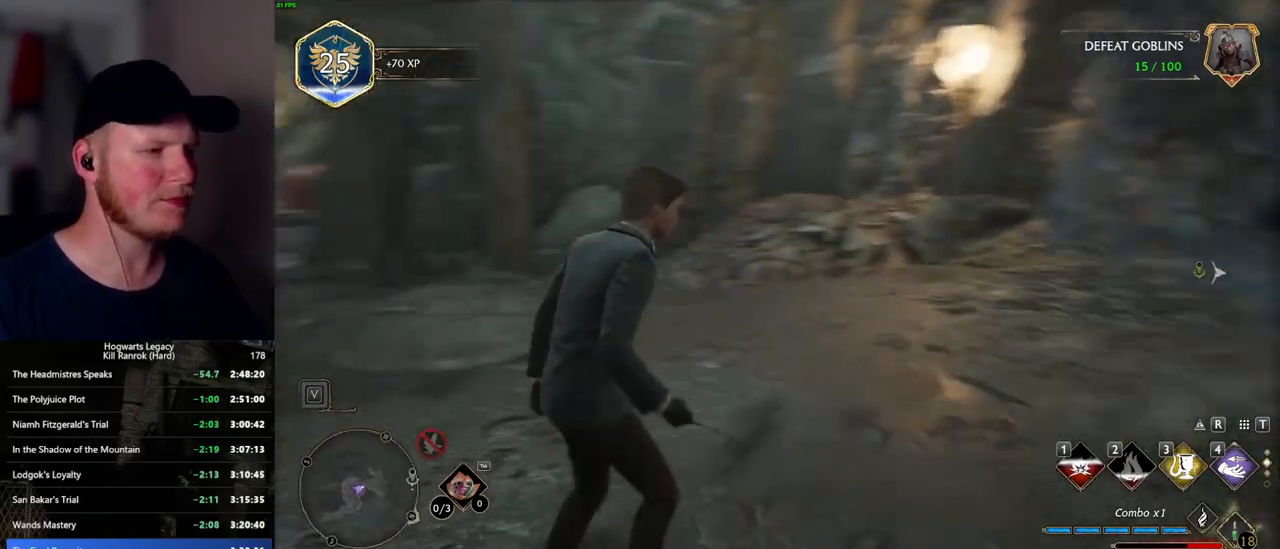
{"keys": ["w"], "mouse": [], "events": [[84, "w", "down"], [284, "a", "up"]]}
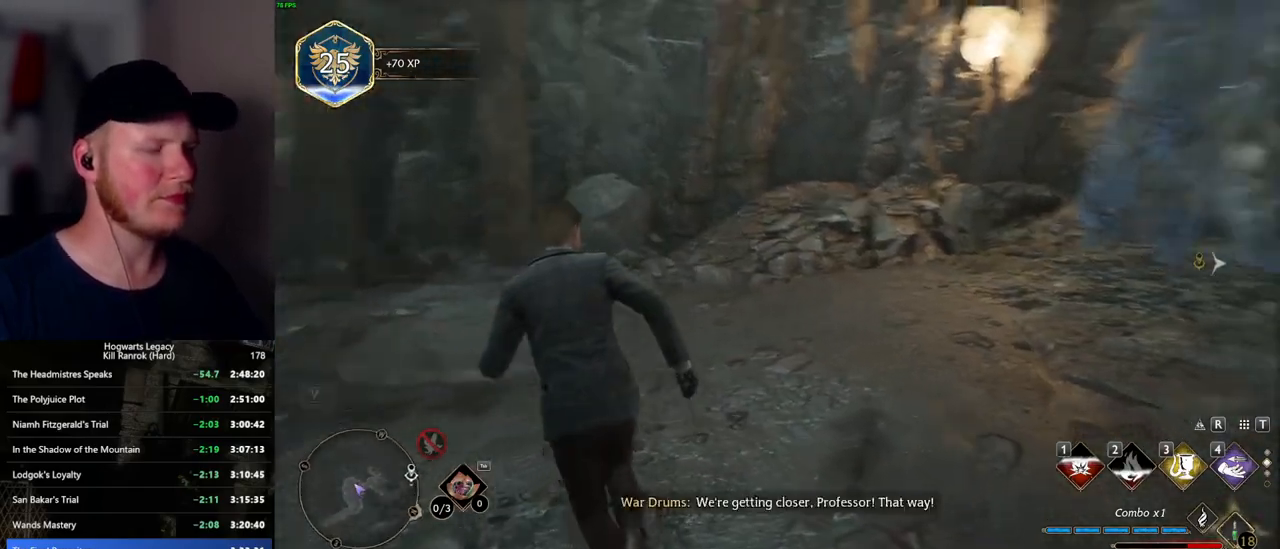
{"keys": ["tab"], "mouse": [], "events": [[50, "tab", "down"], [117, "w", "up"]]}
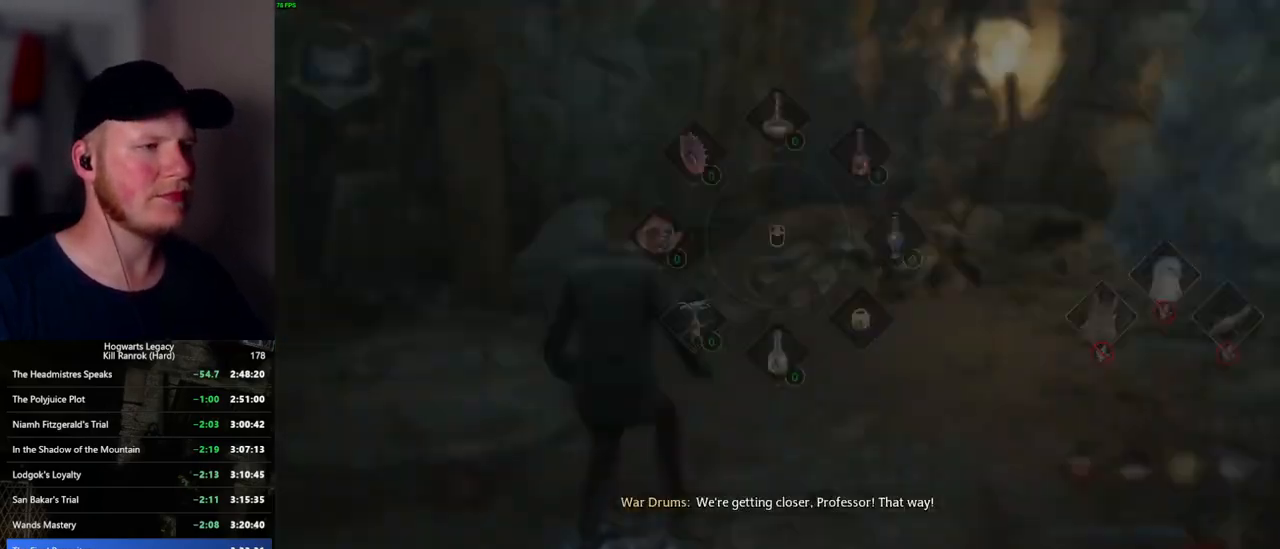
{"keys": ["tab"], "mouse": [], "events": []}
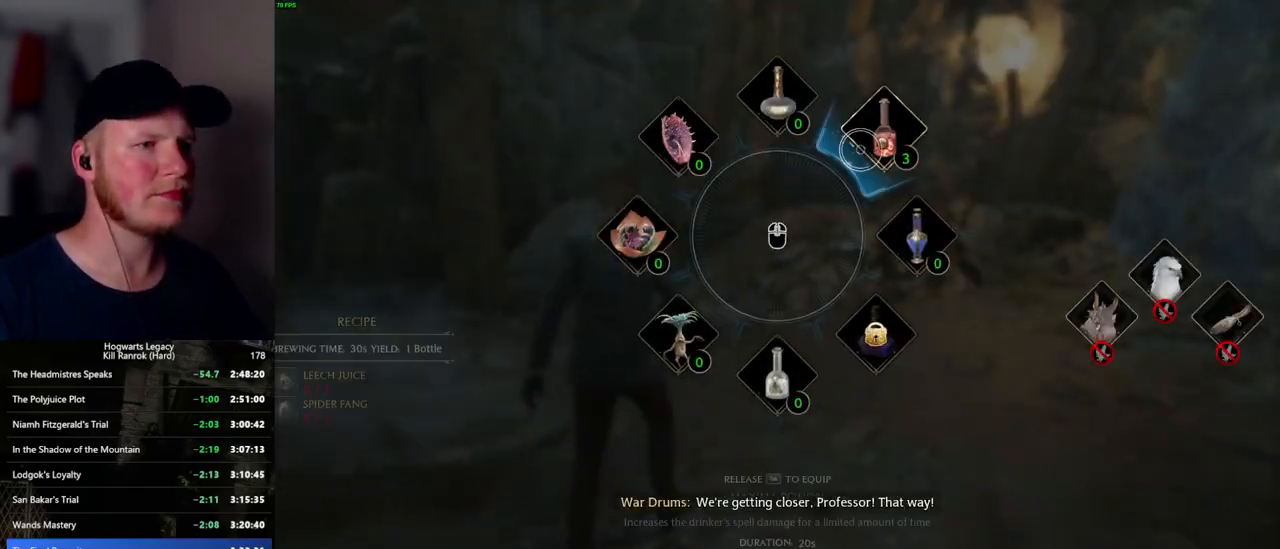
{"keys": ["d", "w"], "mouse": [], "events": [[17, "mouse_left", "down"], [84, "mouse_left", "up"], [167, "tab", "up"], [300, "d", "down"], [384, "w", "down"]]}
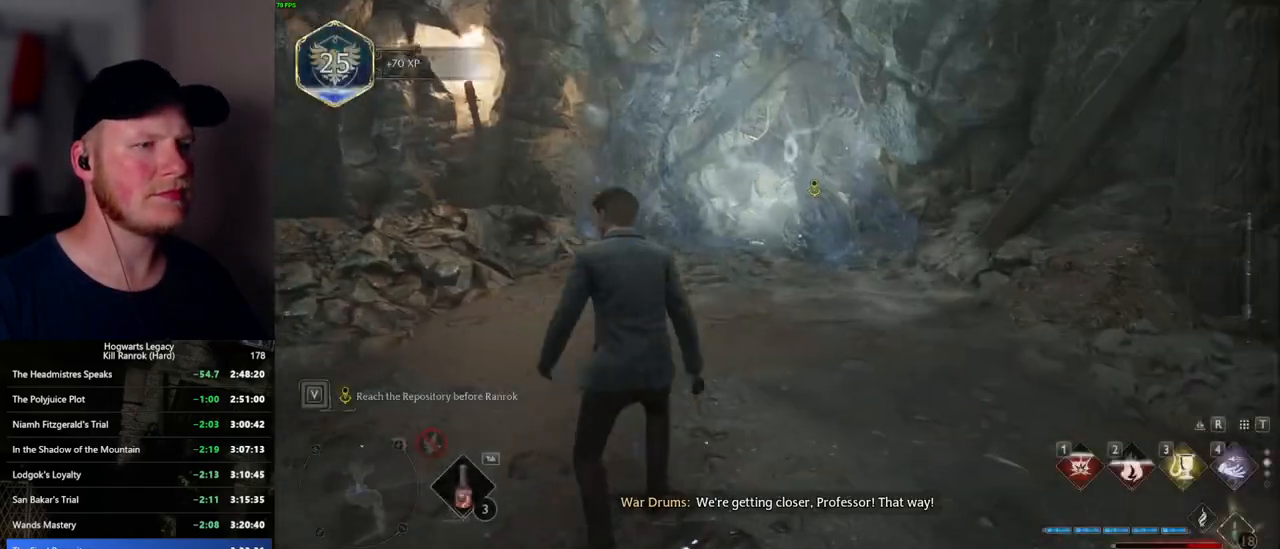
{"keys": ["w"], "mouse": [], "events": [[84, "shift_l", "down"], [134, "d", "up"], [217, "shift_l", "up"]]}
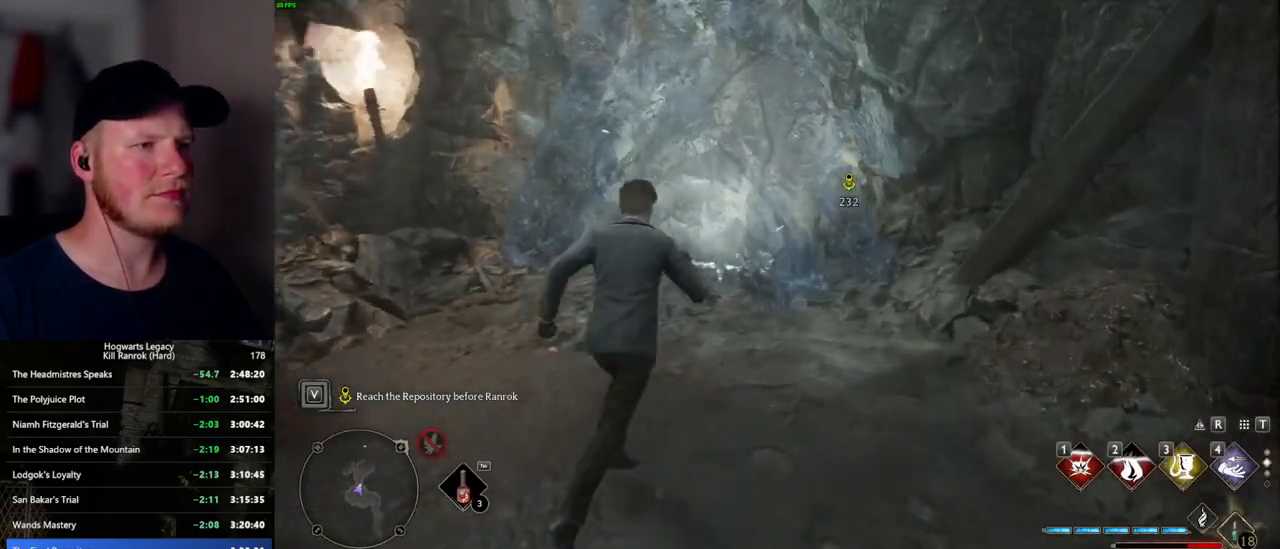
{"keys": [], "mouse": [], "events": [[67, "w", "up"]]}